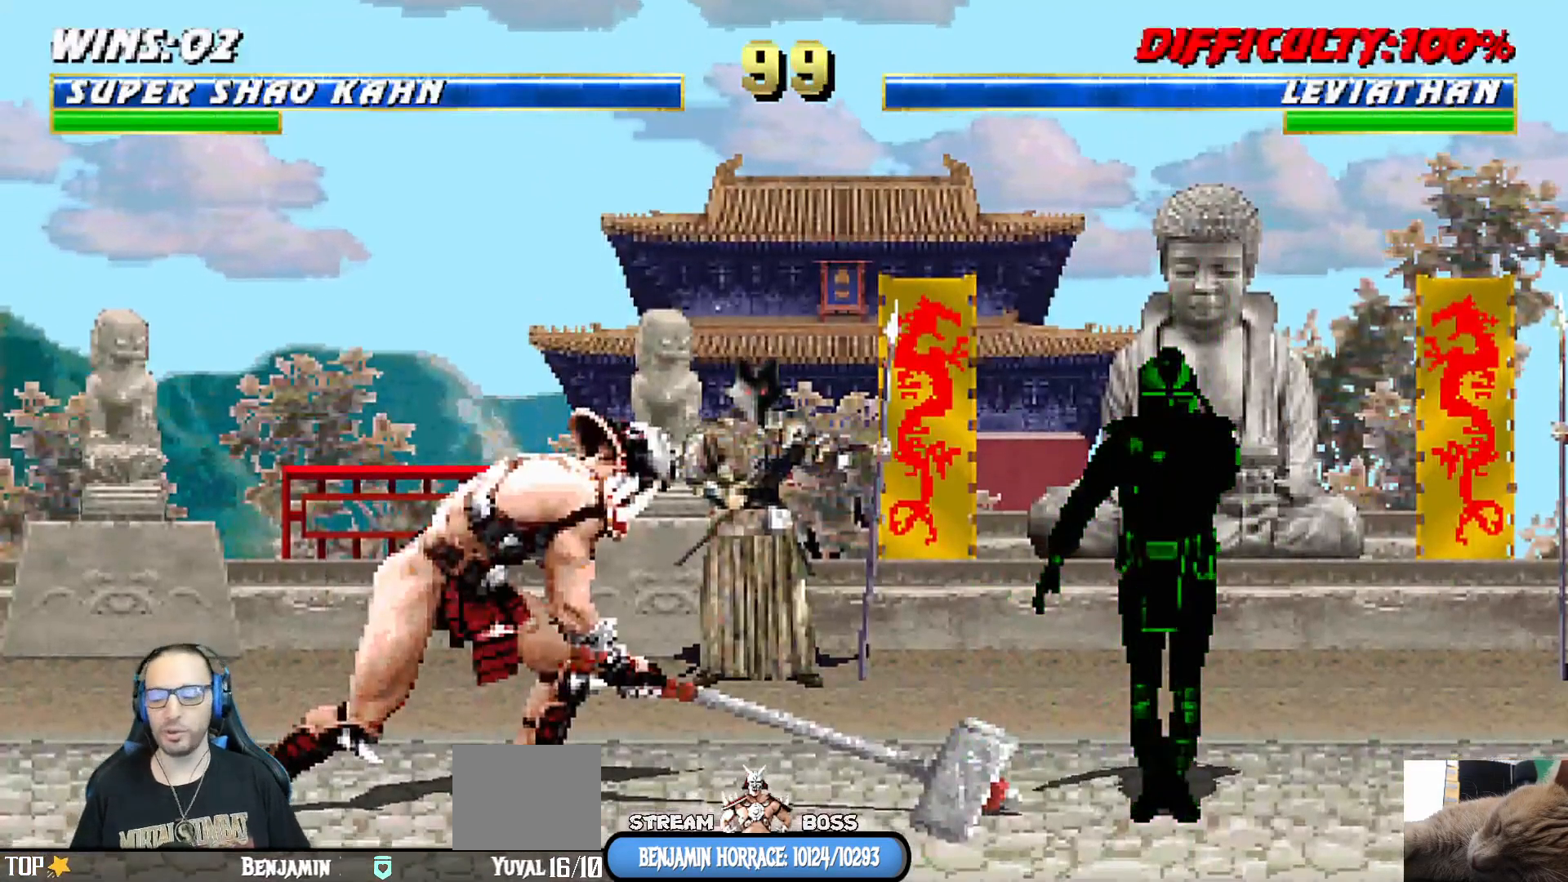
Gameplay with a controller (PlayStation layout); each line is a JSON object with the inputs held at the frame after it (dt_ms = milliseconds from this image to that frame). "events" lists button and stick changes between this image and that frame as [ms after this image, input, new state], when the widget could be followed in between.
{"dt_ms": 500, "buttons": ["CROSS", "CIRCLE"], "left_stick": "center", "right_stick": "center", "events": [[450, "CROSS", "down"], [483, "CIRCLE", "down"]]}
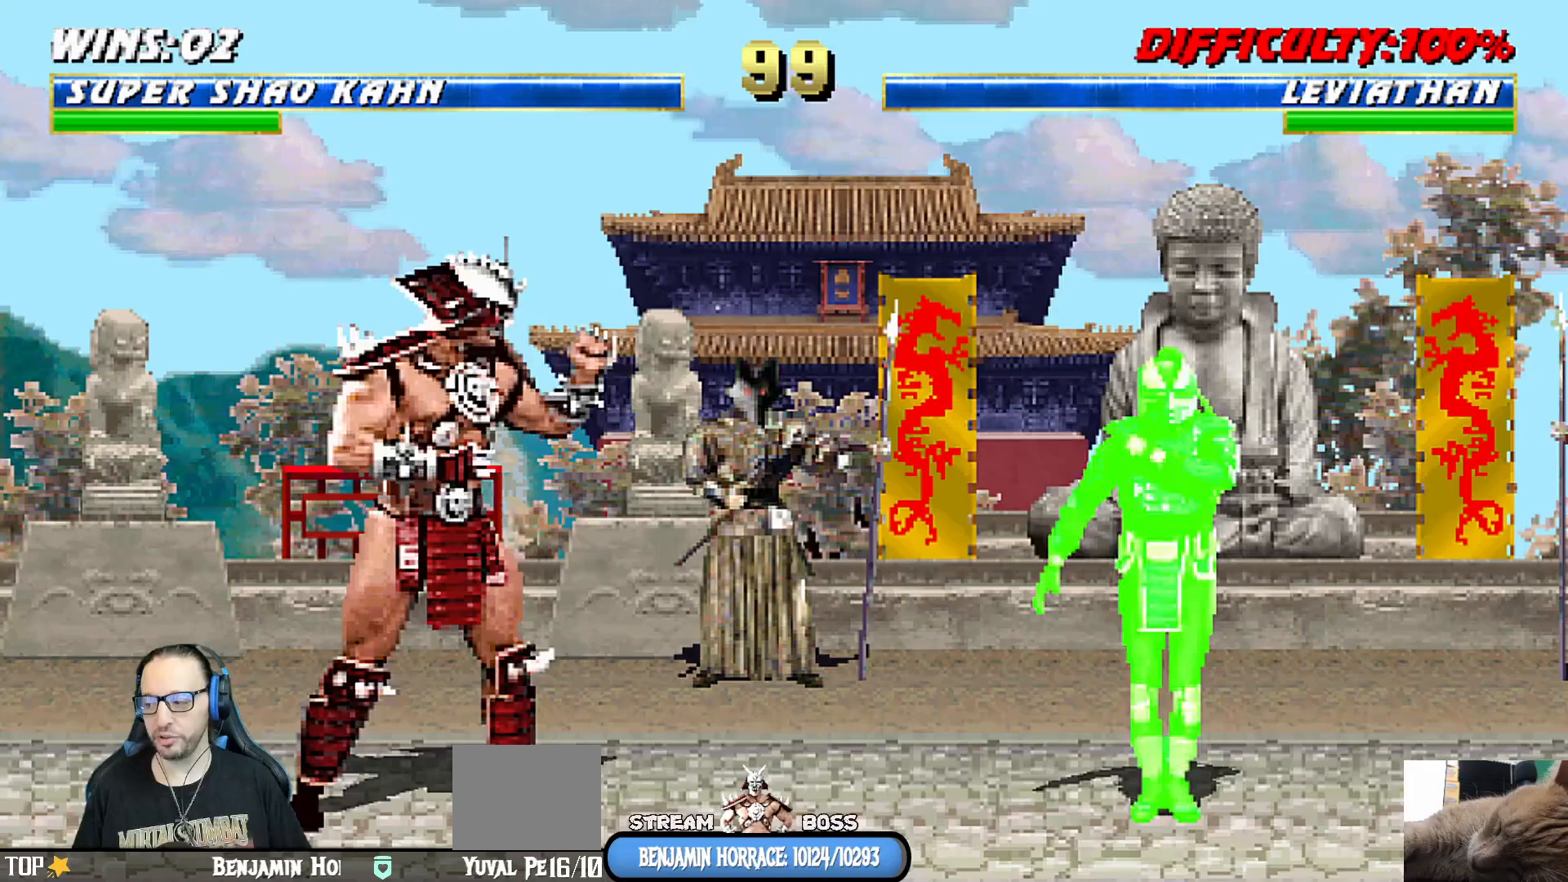
{"dt_ms": 500, "buttons": [], "left_stick": "center", "right_stick": "center", "events": [[50, "CIRCLE", "up"], [67, "CROSS", "up"]]}
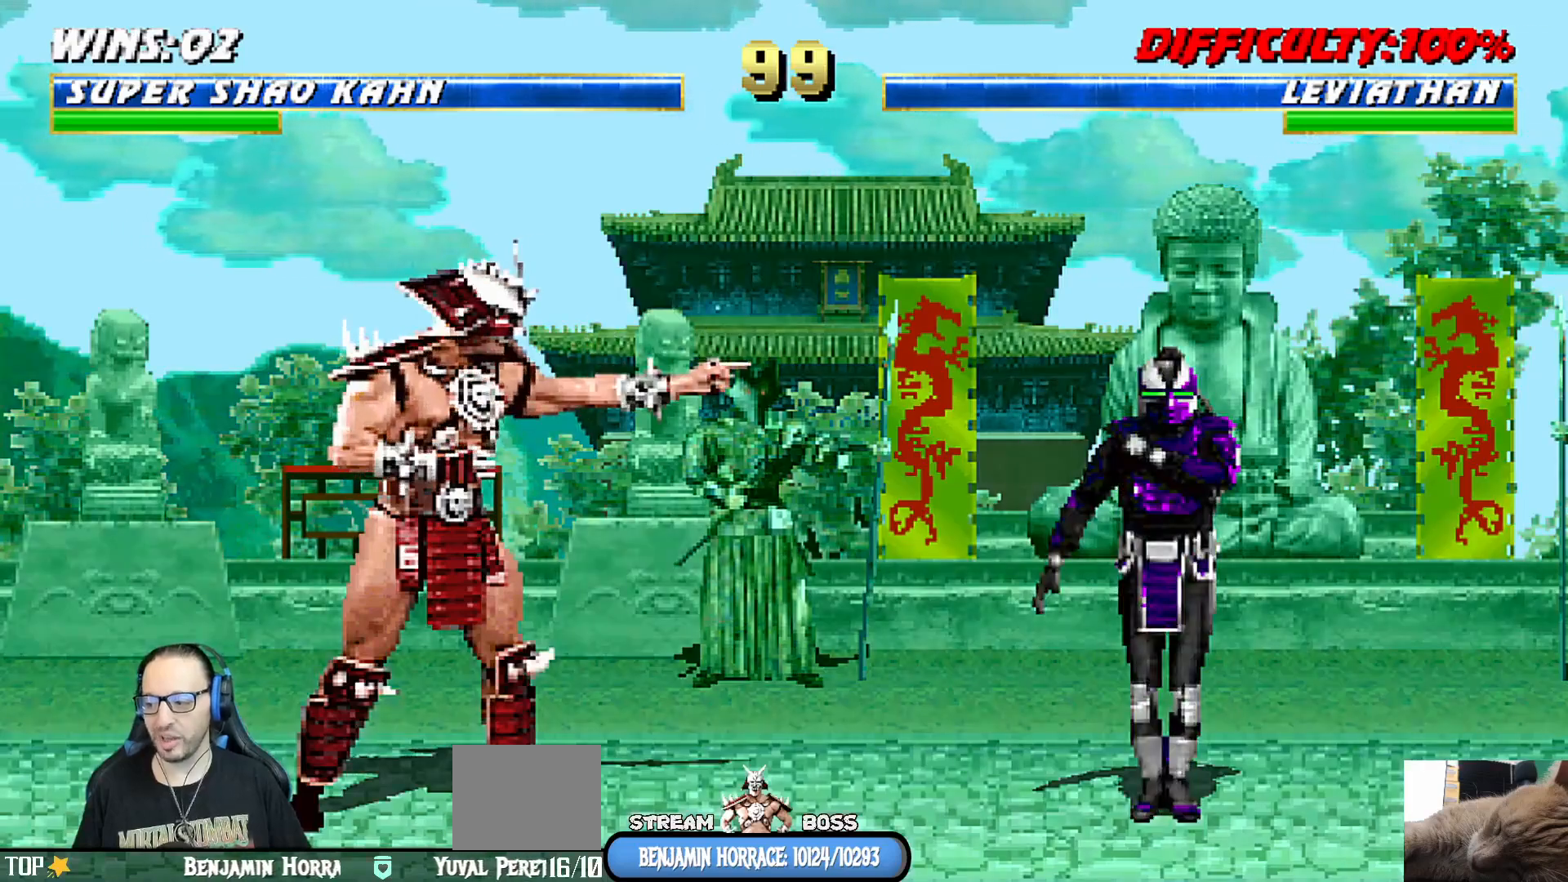
{"dt_ms": 500, "buttons": [], "left_stick": "center", "right_stick": "center", "events": []}
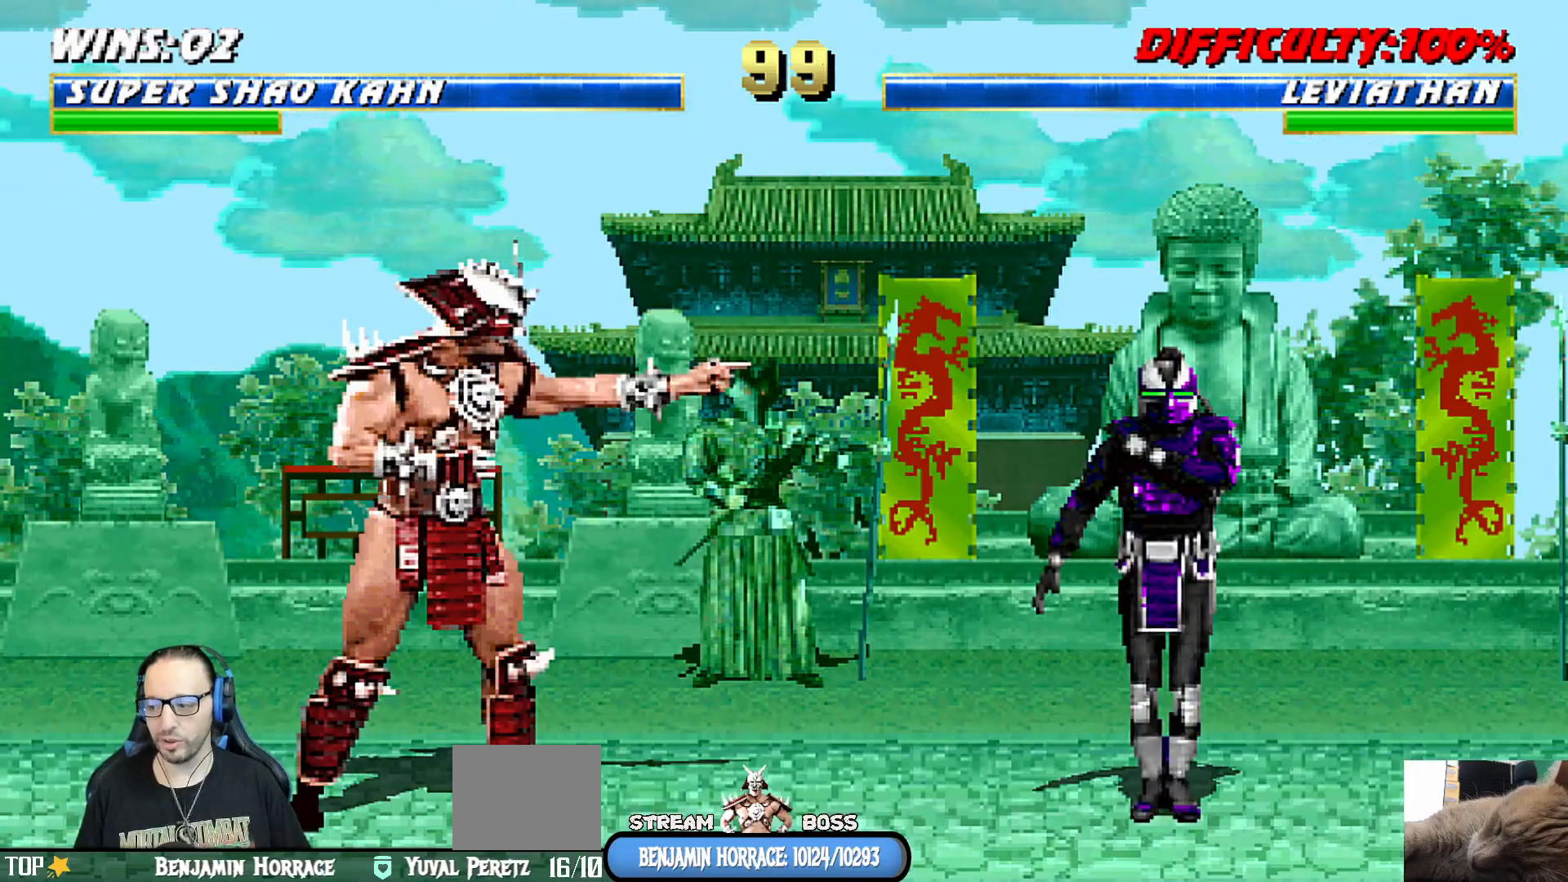
{"dt_ms": 500, "buttons": [], "left_stick": "center", "right_stick": "center", "events": []}
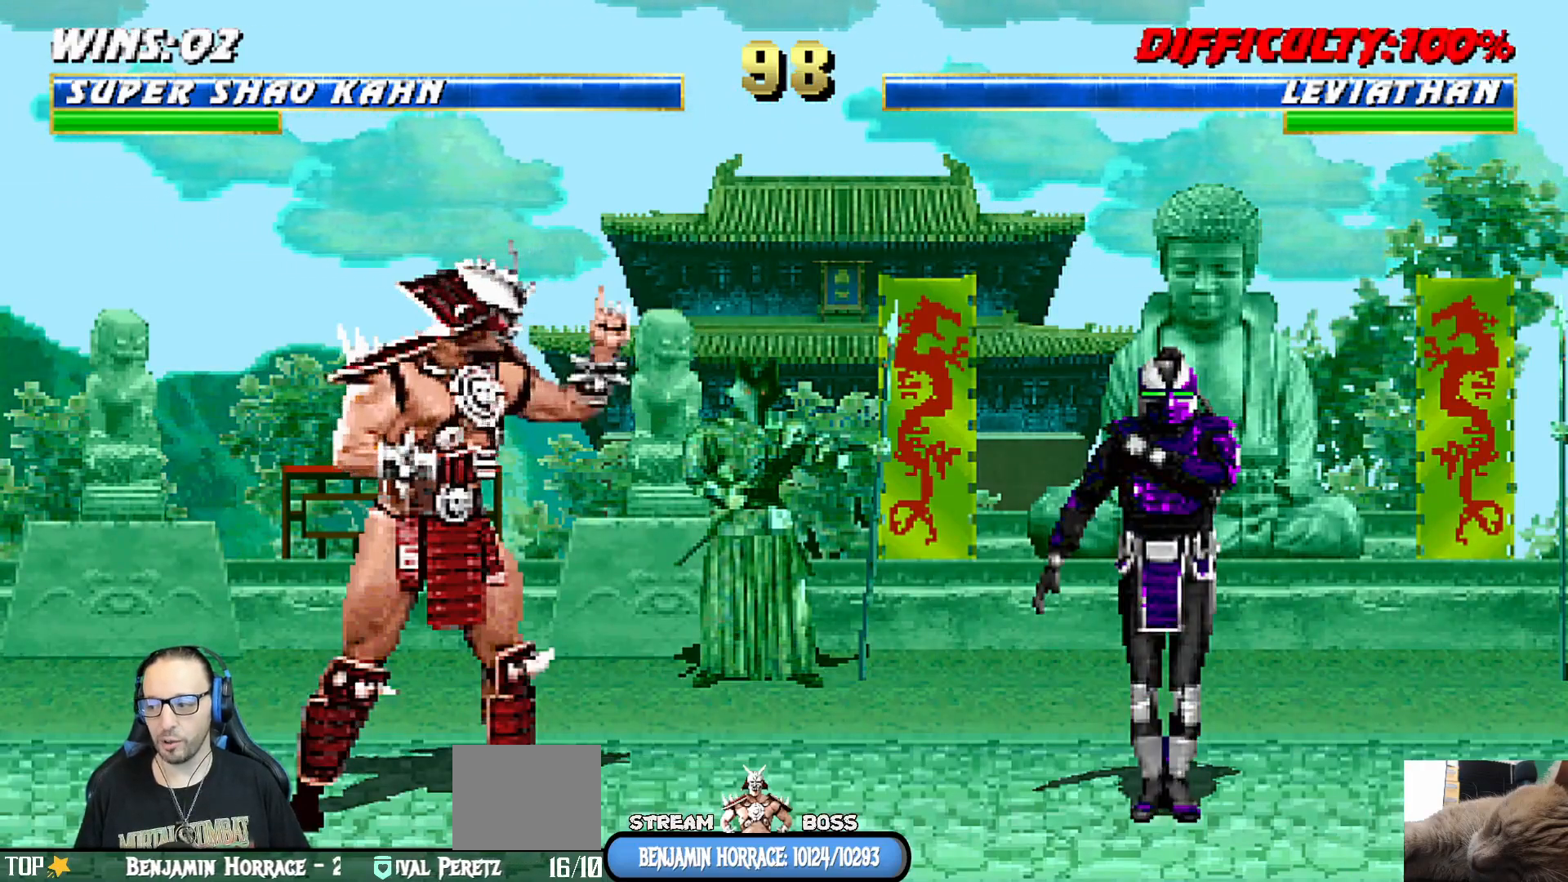
{"dt_ms": 500, "buttons": [], "left_stick": "center", "right_stick": "center", "events": []}
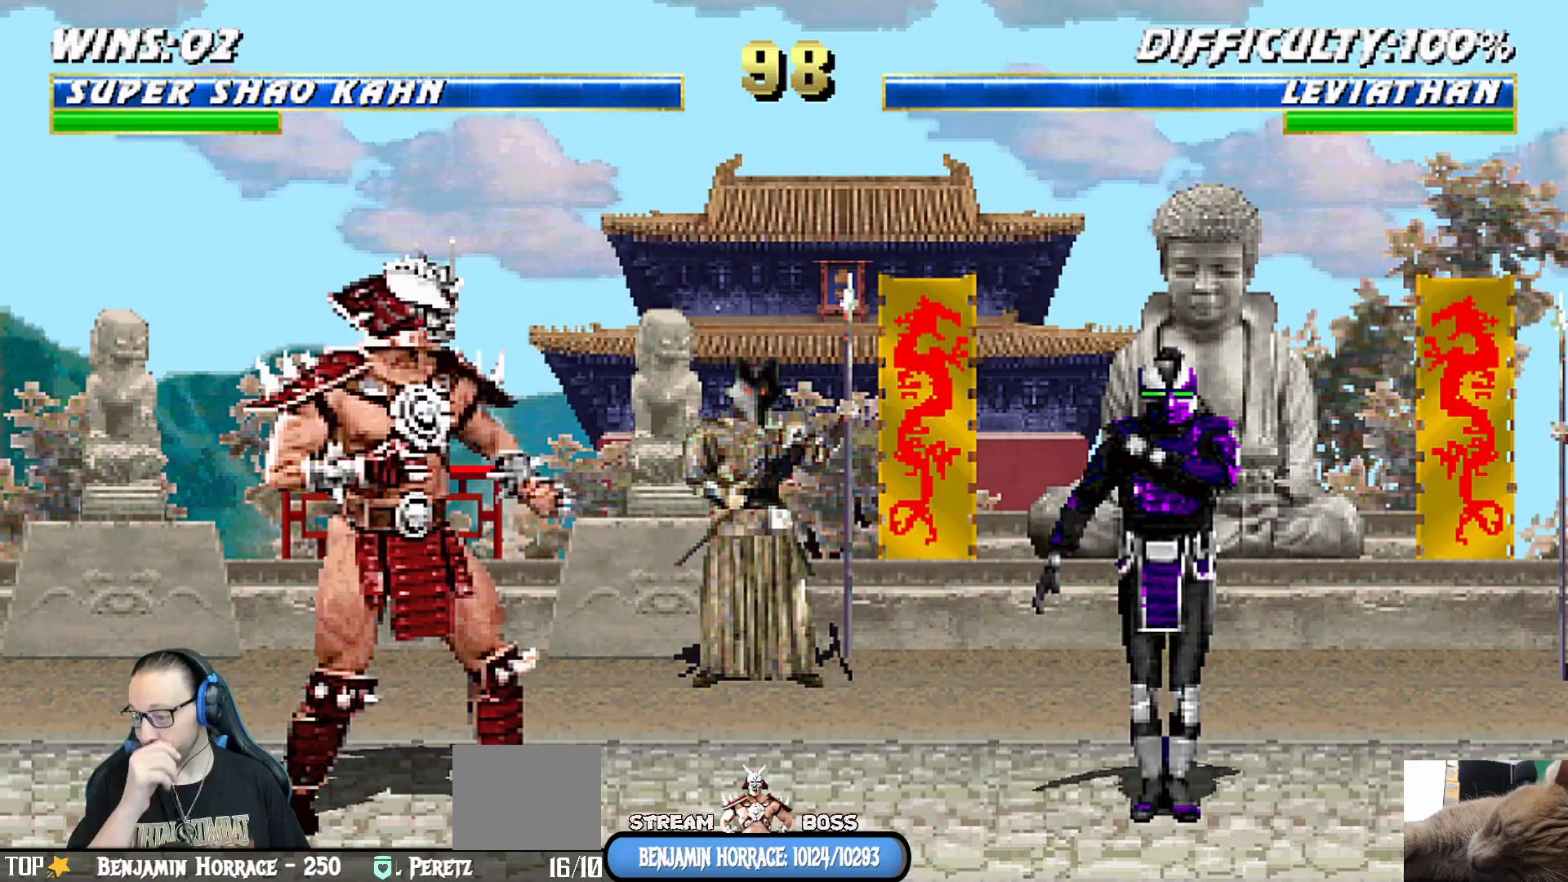
{"dt_ms": 500, "buttons": [], "left_stick": "center", "right_stick": "center", "events": []}
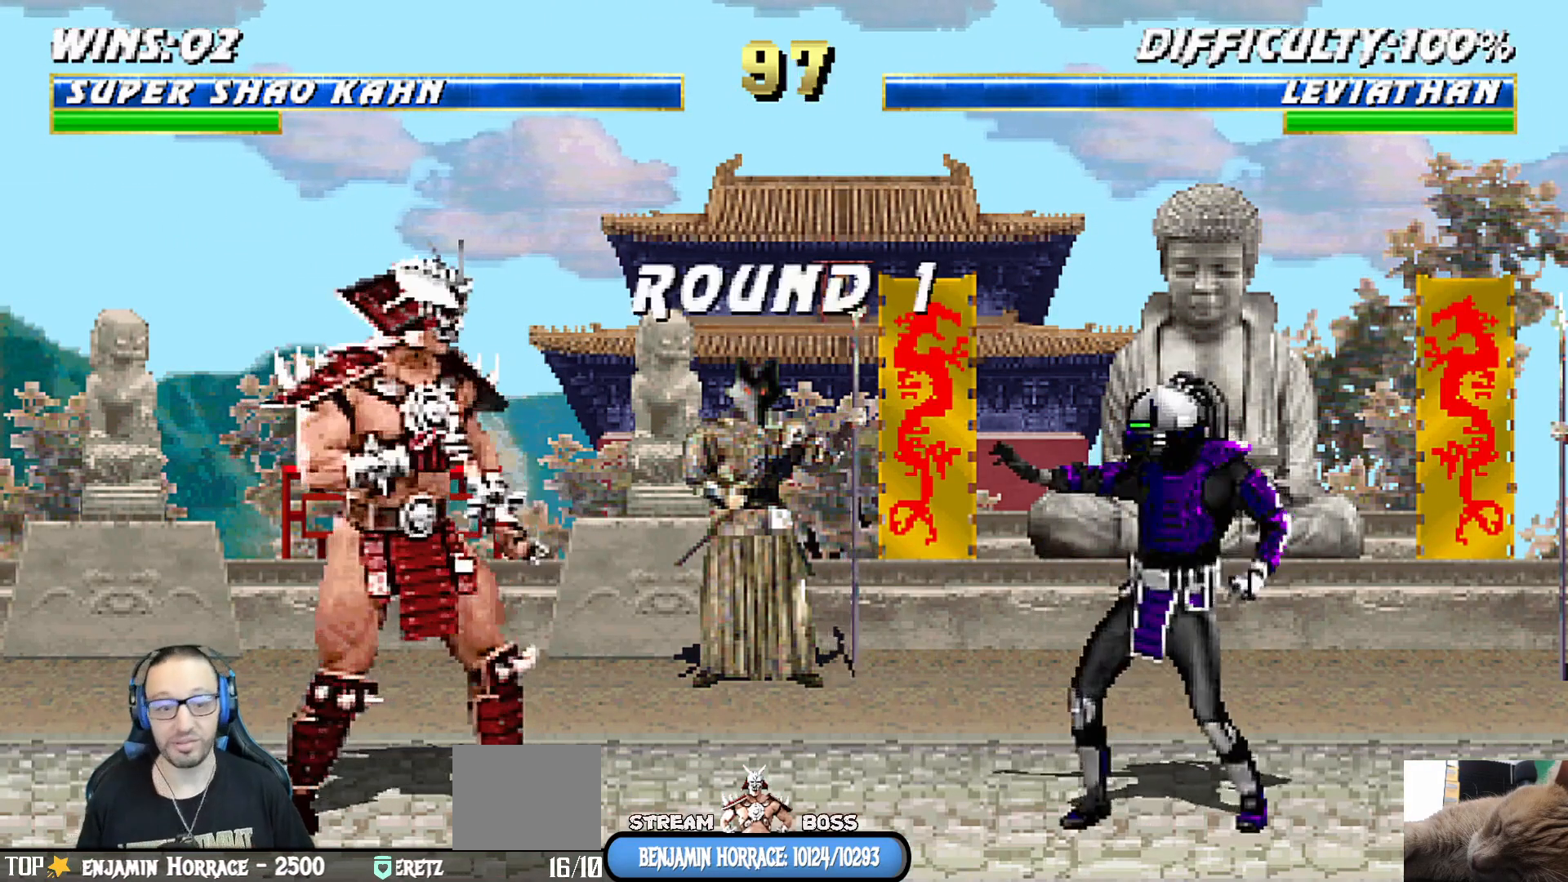
{"dt_ms": 500, "buttons": [], "left_stick": "center", "right_stick": "center", "events": []}
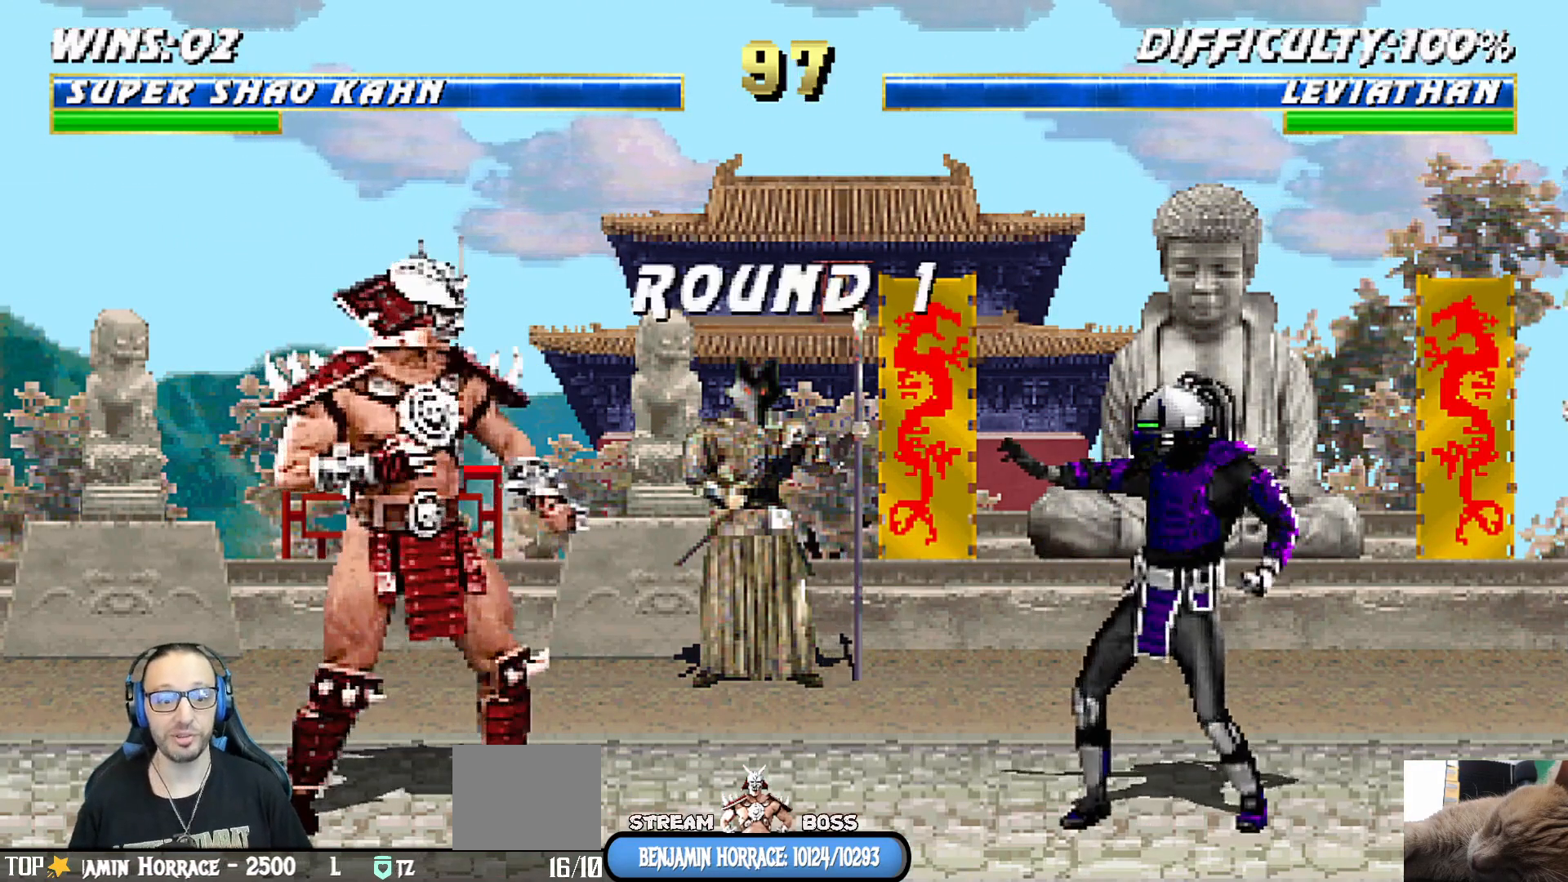
{"dt_ms": 500, "buttons": [], "left_stick": "center", "right_stick": "center", "events": []}
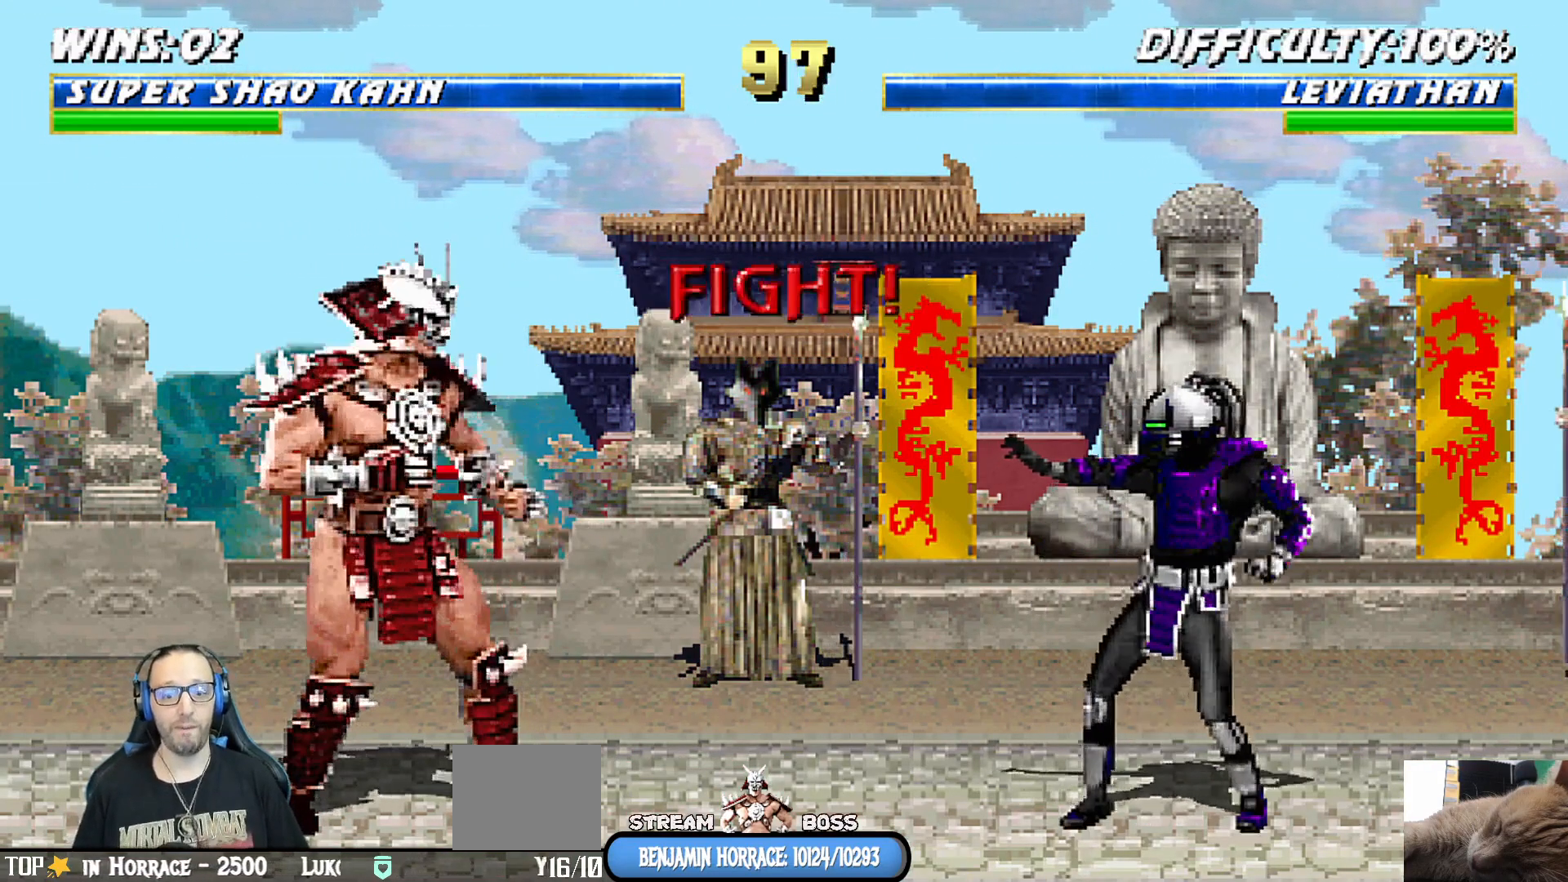
{"dt_ms": 500, "buttons": [], "left_stick": "center", "right_stick": "center", "events": []}
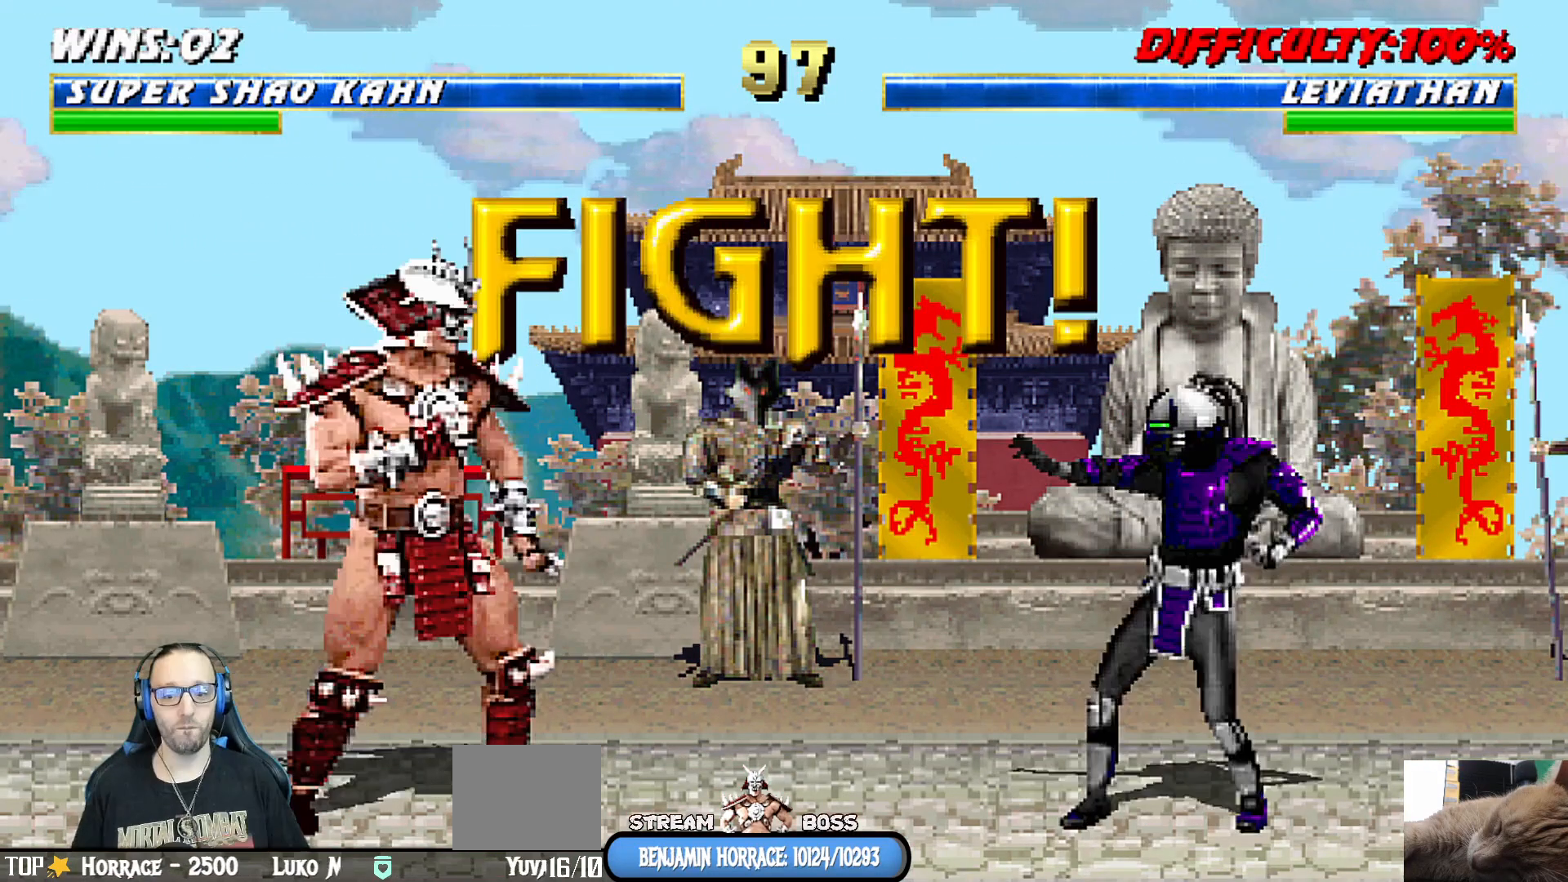
{"dt_ms": 500, "buttons": ["DPAD_LEFT"], "left_stick": "center", "right_stick": "center", "events": [[450, "DPAD_LEFT", "down"]]}
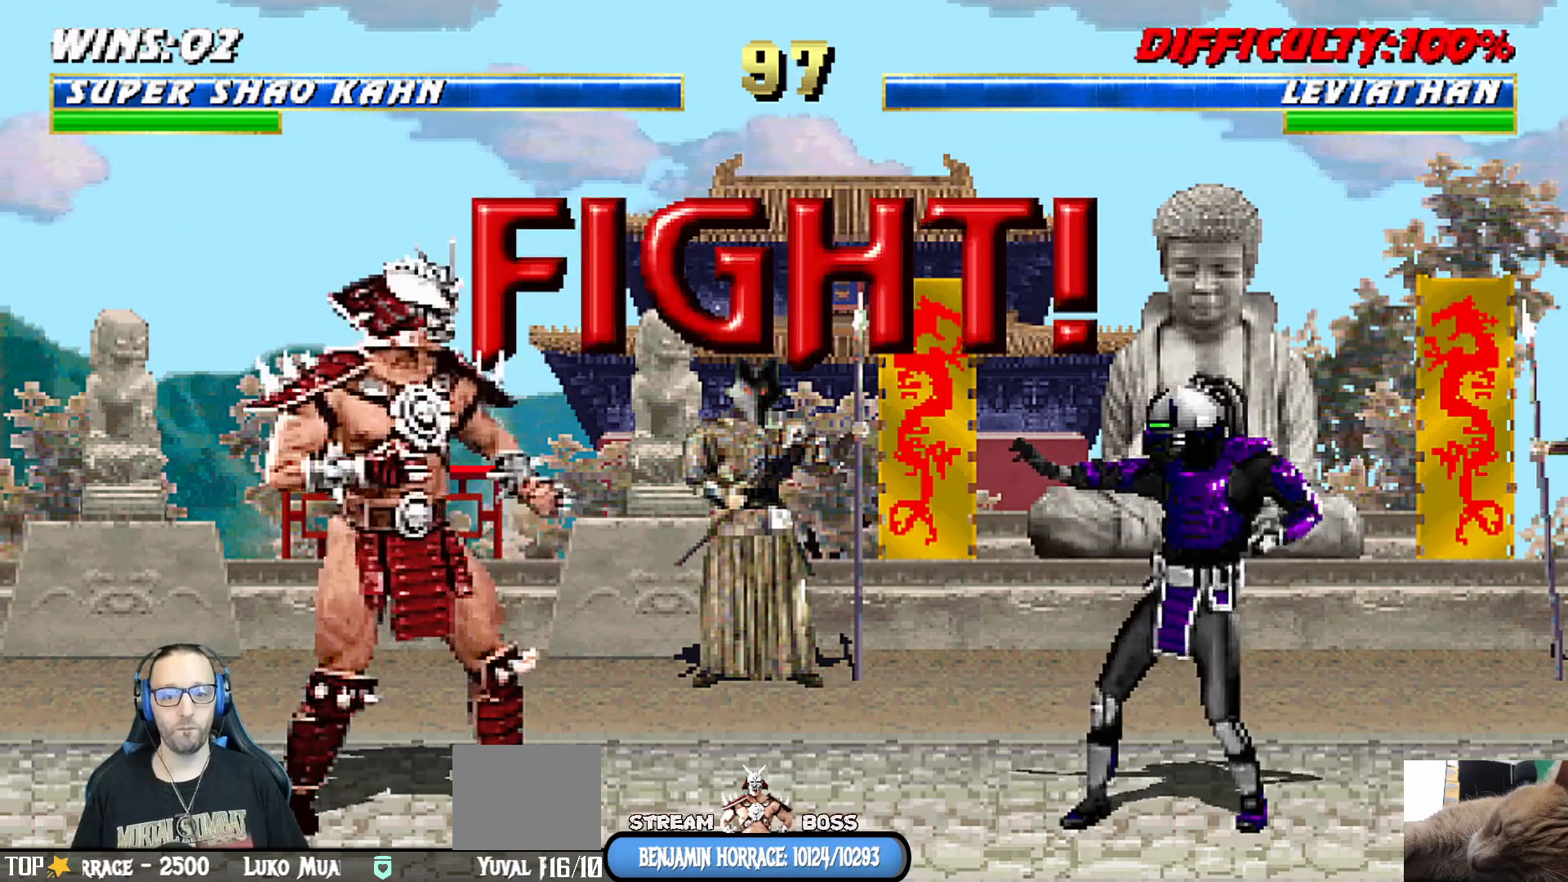
{"dt_ms": 500, "buttons": ["DPAD_UP", "DPAD_LEFT"], "left_stick": "center", "right_stick": "center", "events": [[17, "DPAD_LEFT", "up"], [50, "DPAD_RIGHT", "down"], [150, "SQUARE", "down"], [167, "DPAD_RIGHT", "up"], [233, "SQUARE", "up"], [300, "SQUARE", "down"], [417, "SQUARE", "up"], [433, "DPAD_LEFT", "down"], [500, "DPAD_UP", "down"]]}
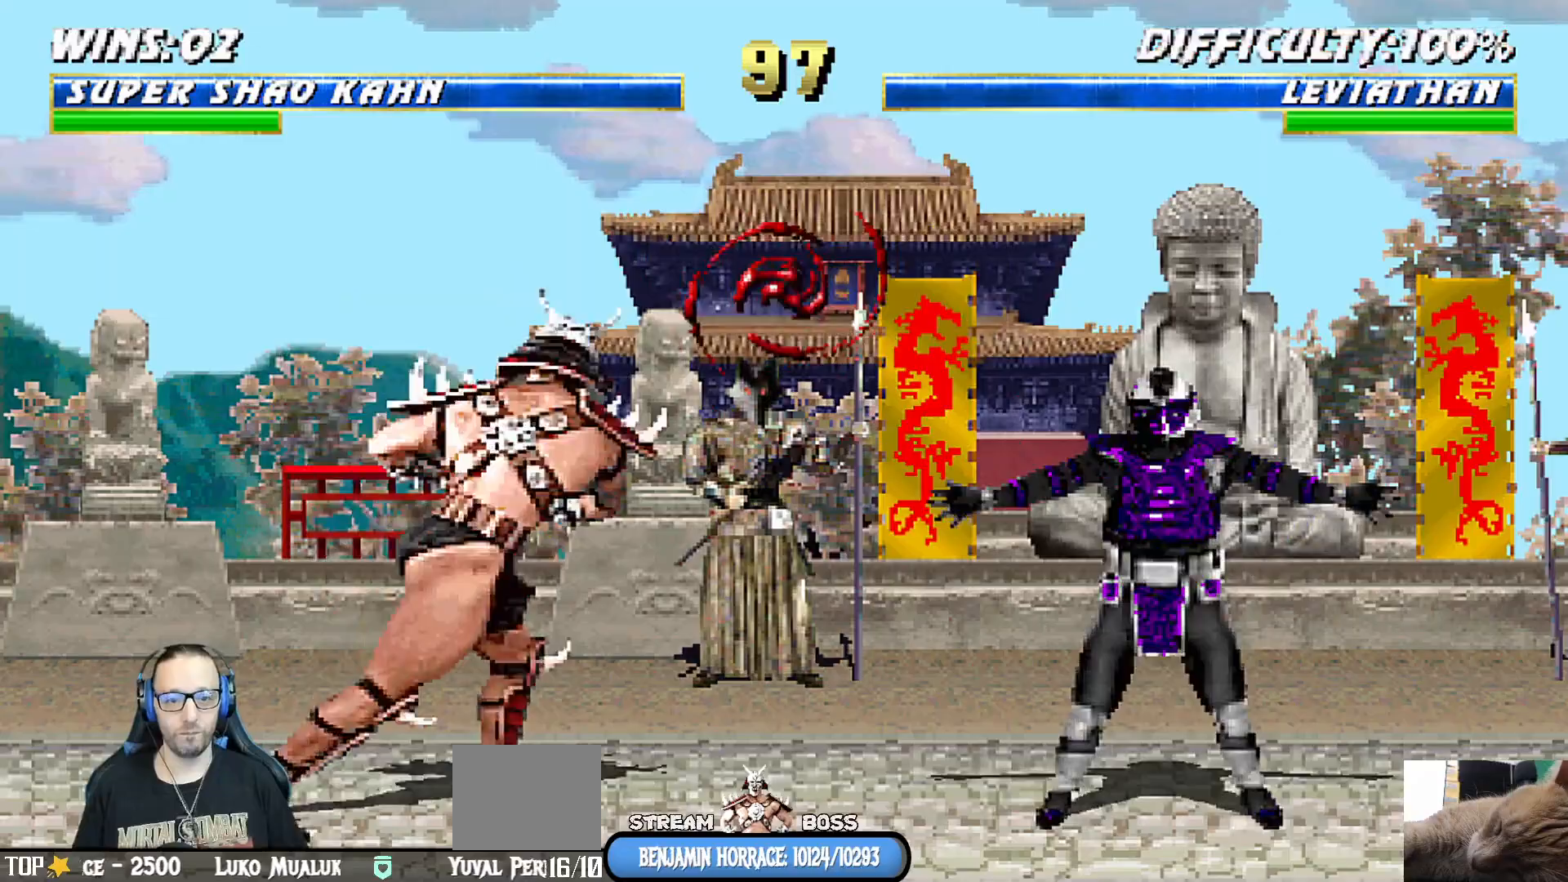
{"dt_ms": 500, "buttons": ["DPAD_RIGHT"], "left_stick": "center", "right_stick": "center", "events": [[33, "DPAD_LEFT", "up"], [33, "DPAD_UP", "up"], [67, "DPAD_RIGHT", "down"], [167, "DPAD_RIGHT", "up"], [217, "R1", "down"], [350, "R1", "up"], [383, "DPAD_LEFT", "down"], [433, "DPAD_LEFT", "up"], [467, "DPAD_RIGHT", "down"]]}
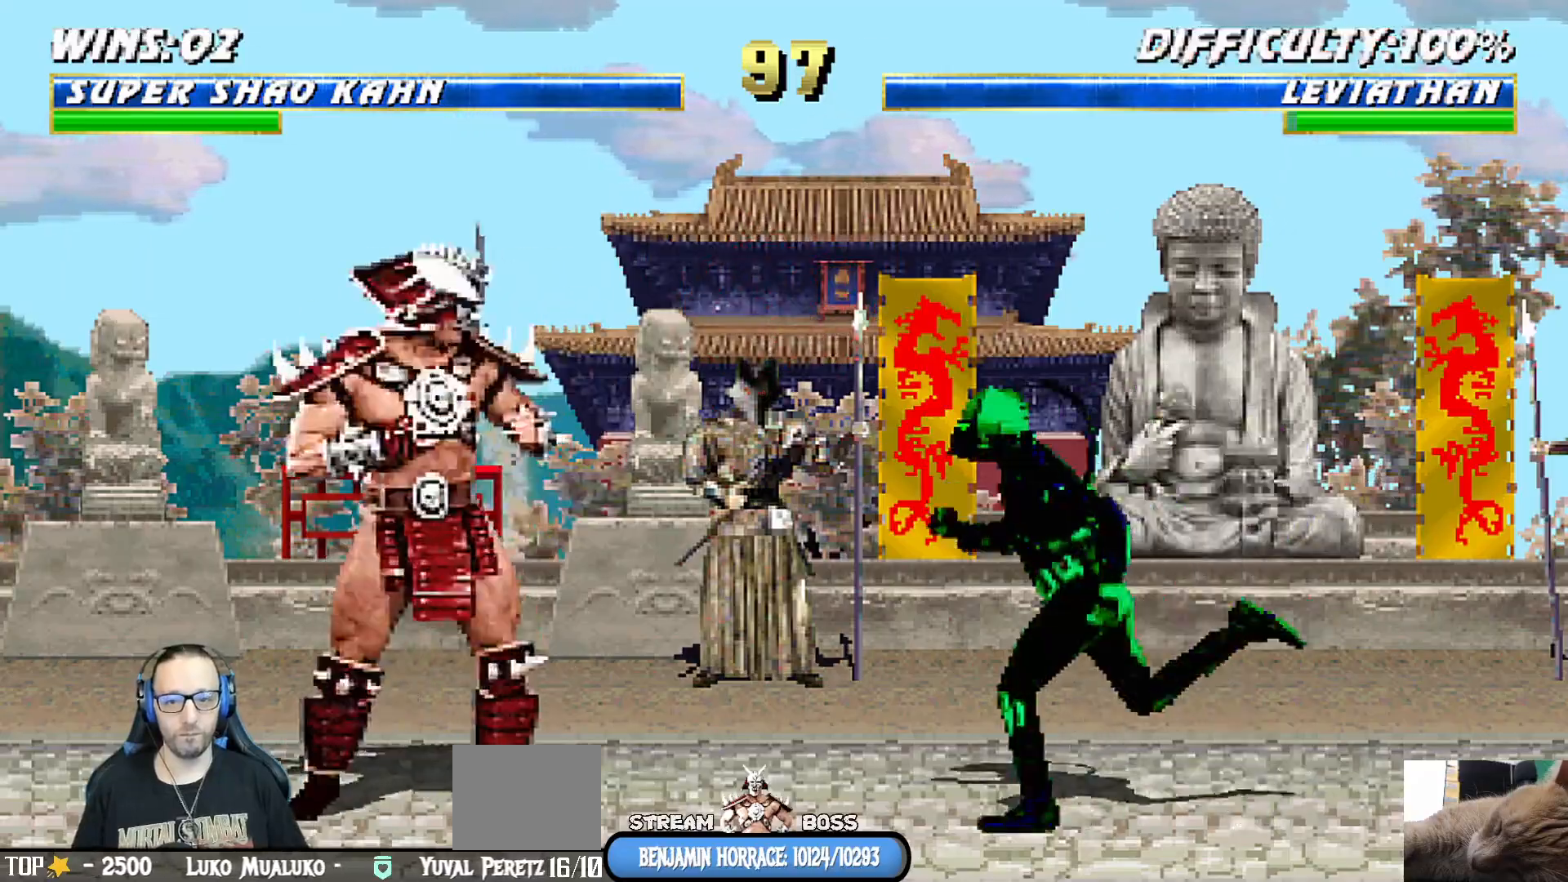
{"dt_ms": 500, "buttons": [], "left_stick": "center", "right_stick": "center", "events": [[67, "SQUARE", "down"], [83, "DPAD_RIGHT", "up"], [133, "SQUARE", "up"], [200, "SQUARE", "down"], [367, "SQUARE", "up"]]}
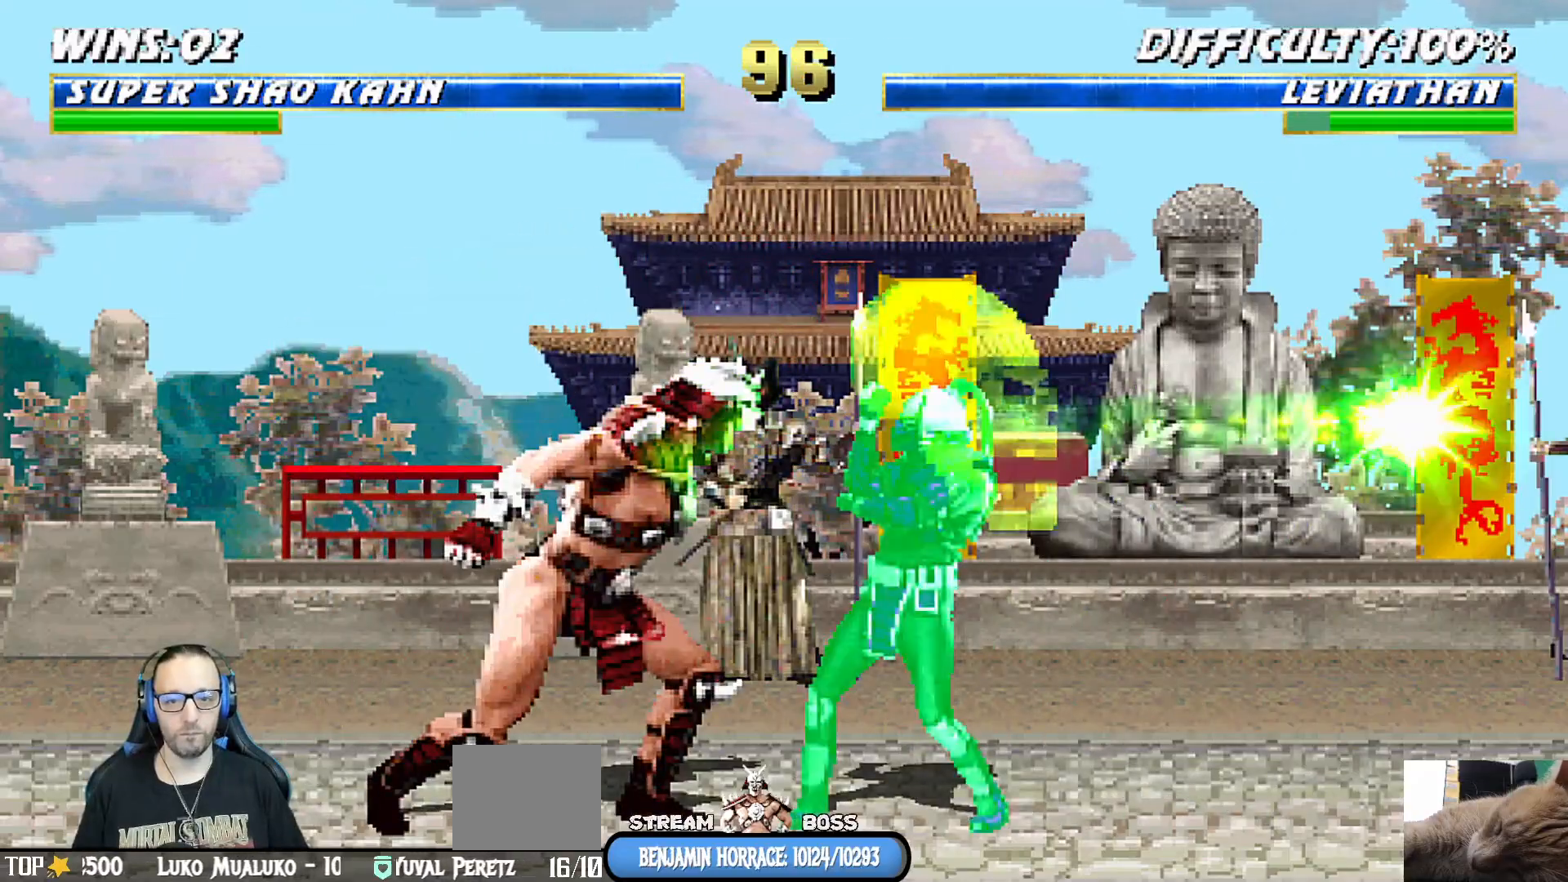
{"dt_ms": 500, "buttons": ["CROSS", "CIRCLE"], "left_stick": "center", "right_stick": "center", "events": [[333, "CIRCLE", "down"], [333, "CROSS", "down"], [417, "CROSS", "up"], [450, "CIRCLE", "up"], [500, "CIRCLE", "down"], [500, "CROSS", "down"]]}
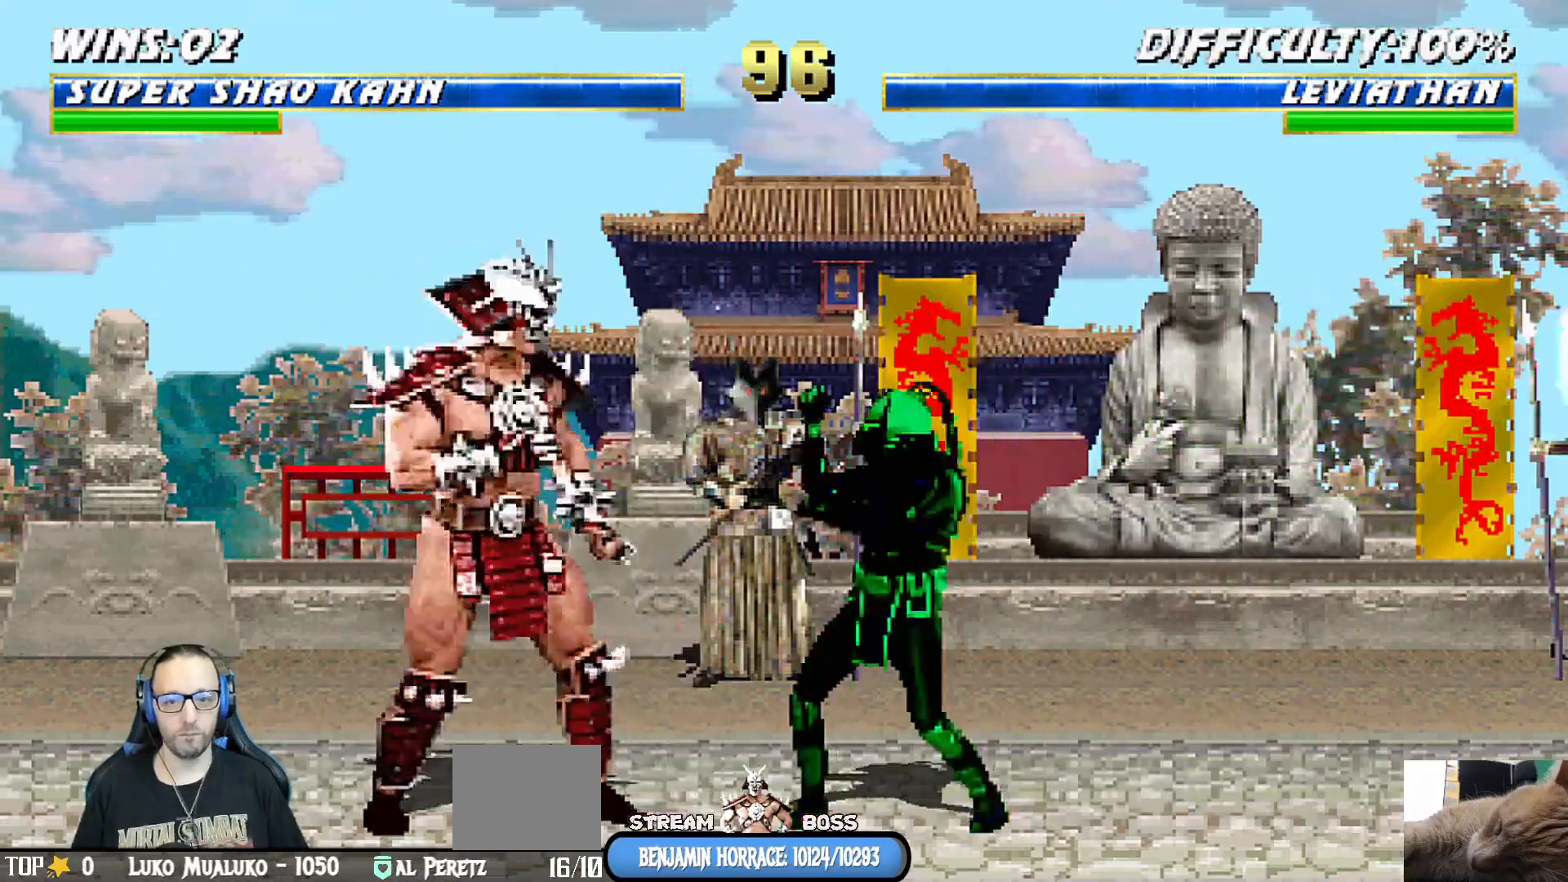
{"dt_ms": 500, "buttons": [], "left_stick": "center", "right_stick": "center", "events": [[100, "CROSS", "up"], [133, "CIRCLE", "up"], [167, "CIRCLE", "down"], [167, "CROSS", "down"], [317, "CROSS", "up"], [350, "CIRCLE", "up"]]}
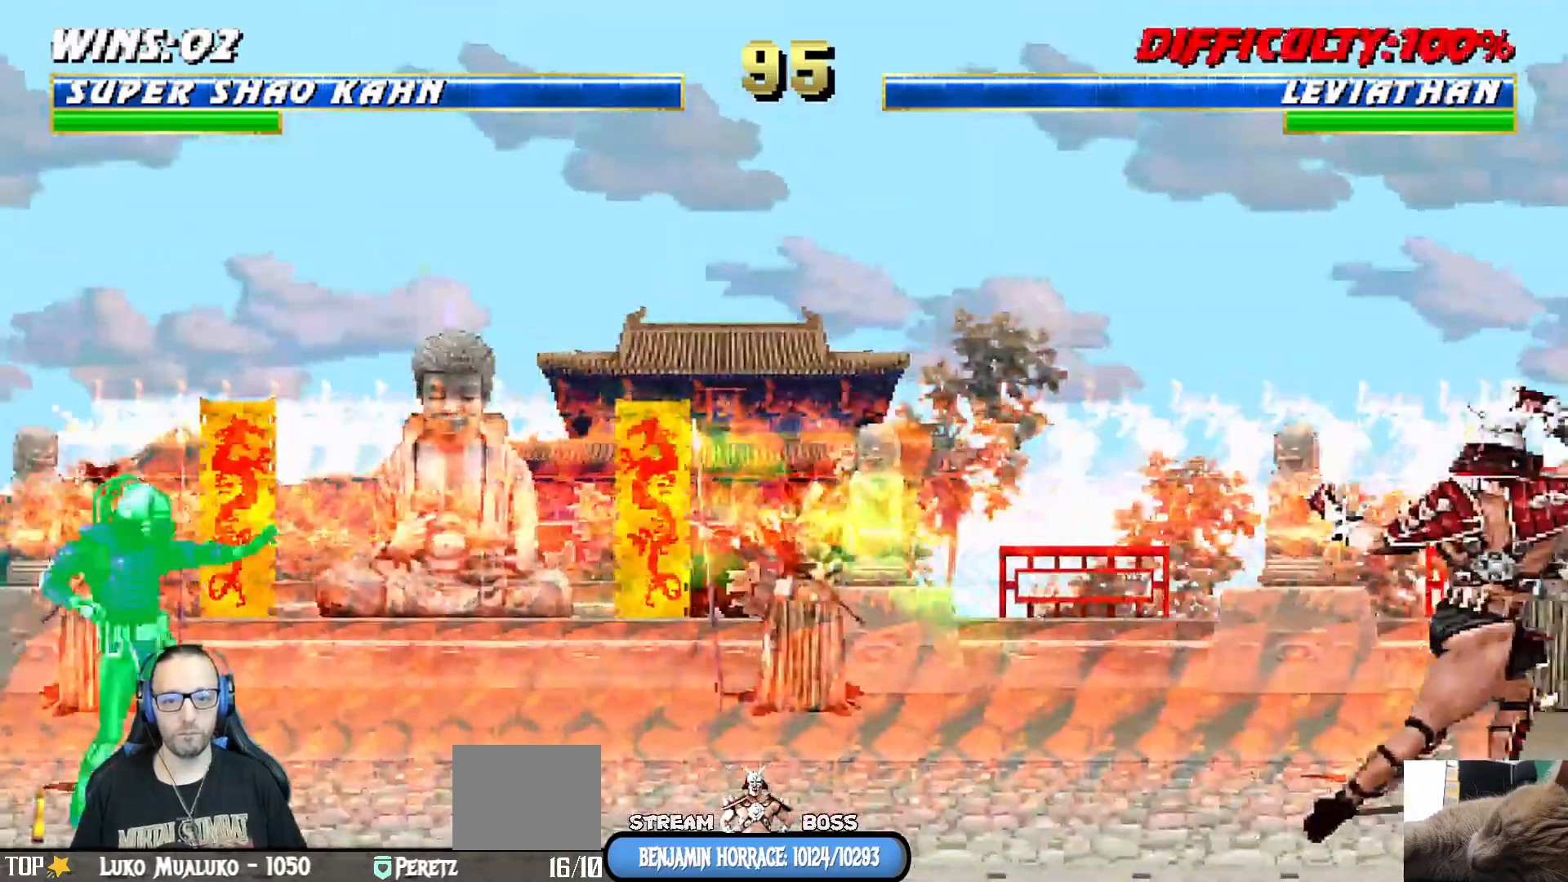
{"dt_ms": 1000, "buttons": [], "left_stick": "center", "right_stick": "center", "events": [[467, "R1", "down"], [533, "R1", "up"], [633, "DPAD_LEFT", "down"], [633, "L1", "down"], [817, "DPAD_LEFT", "up"], [817, "L1", "up"], [900, "DPAD_RIGHT", "down"], [933, "DPAD_DOWN", "down"], [967, "DPAD_DOWN", "up"], [983, "DPAD_RIGHT", "up"]]}
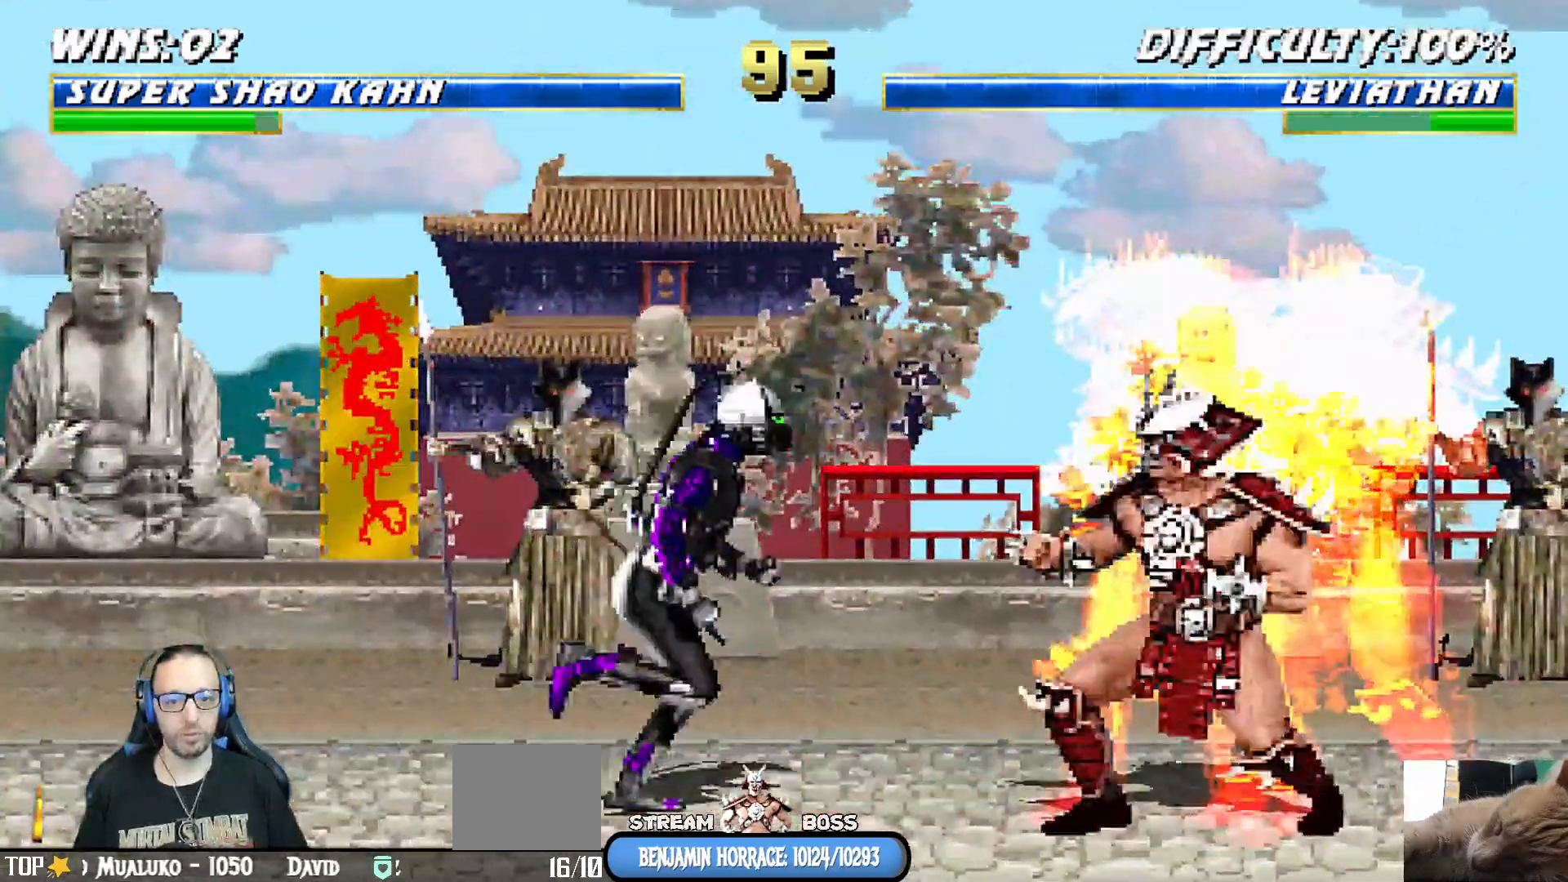
{"dt_ms": 500, "buttons": [], "left_stick": "center", "right_stick": "center", "events": [[17, "DPAD_LEFT", "down"], [33, "TRIANGLE", "down"], [117, "DPAD_LEFT", "up"], [133, "TRIANGLE", "up"], [200, "TRIANGLE", "down"], [350, "TRIANGLE", "up"]]}
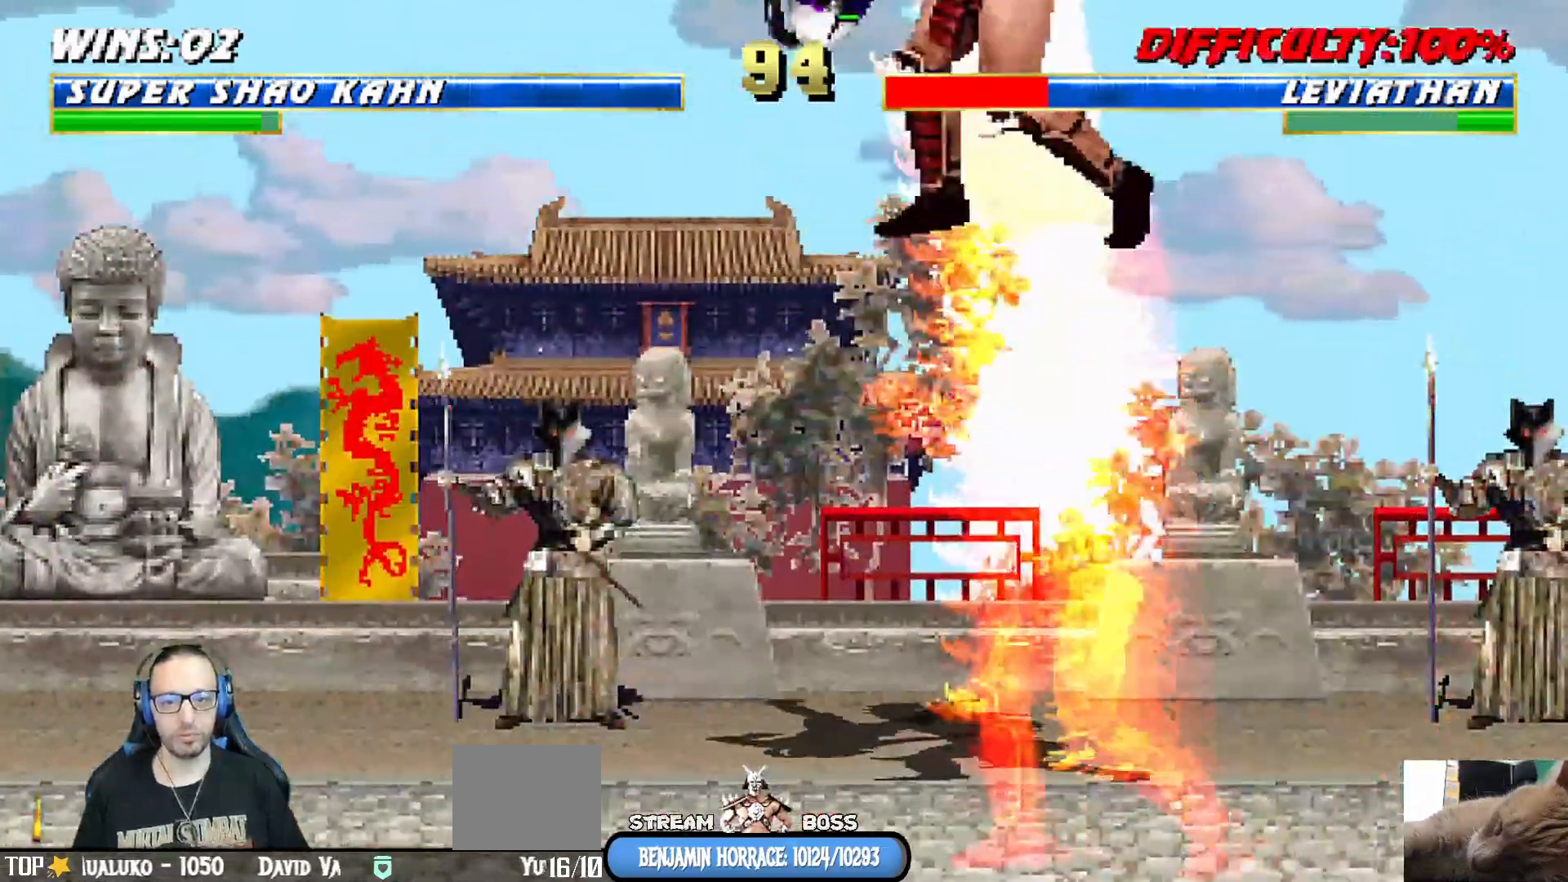
{"dt_ms": 500, "buttons": [], "left_stick": "center", "right_stick": "center", "events": []}